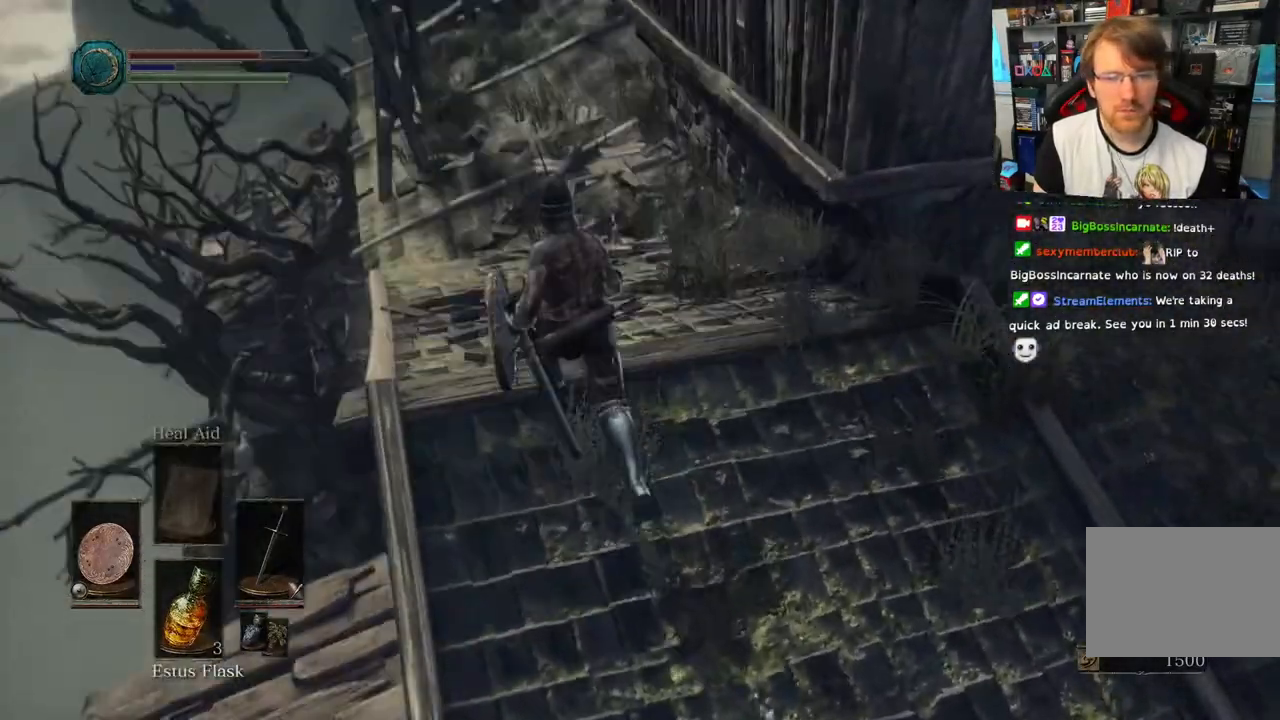
Gameplay with a controller (PlayStation layout); each line is a JSON object with the inputs held at the frame after it. "events" lists button and stick changes between this image and that frame as [ms after this image, input, new state], when the widget could be followed in between.
{"buttons": [], "left_stick": "up", "right_stick": "down-right", "events": []}
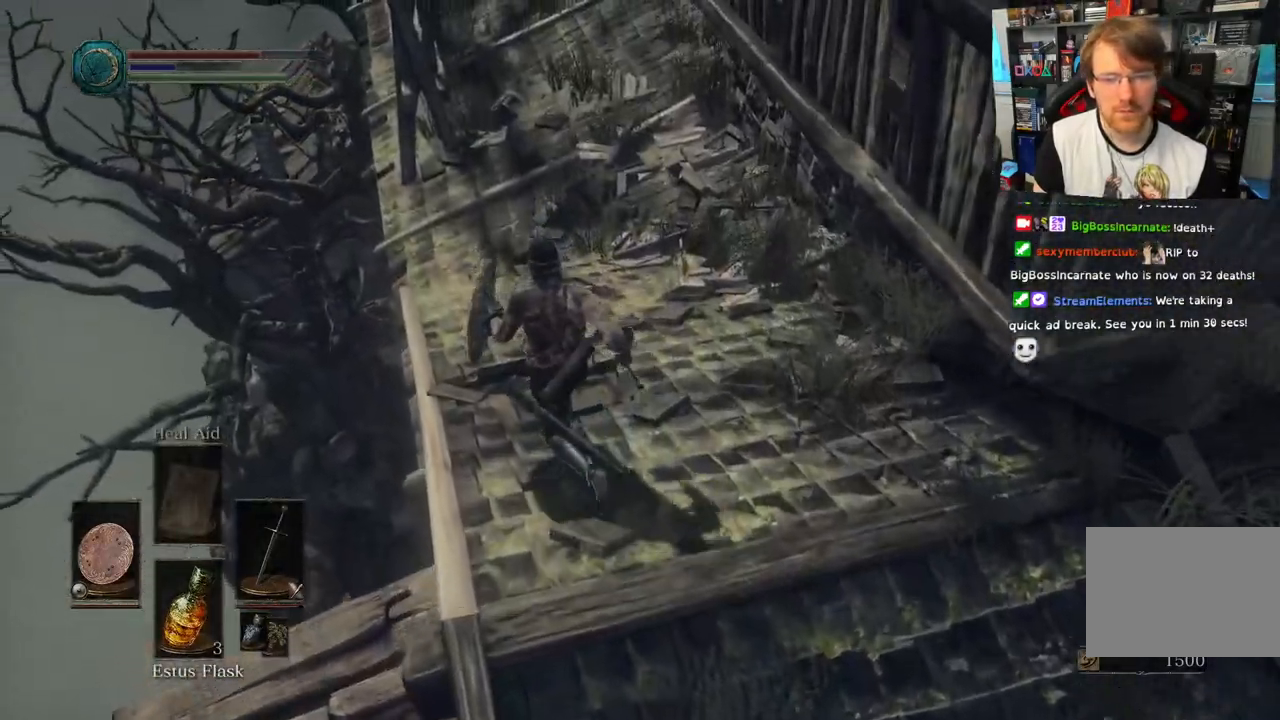
{"buttons": [], "left_stick": "up", "right_stick": "down-left", "events": [[100, "right_stick", "right"], [367, "right_stick", "left"], [467, "right_stick", "down-left"]]}
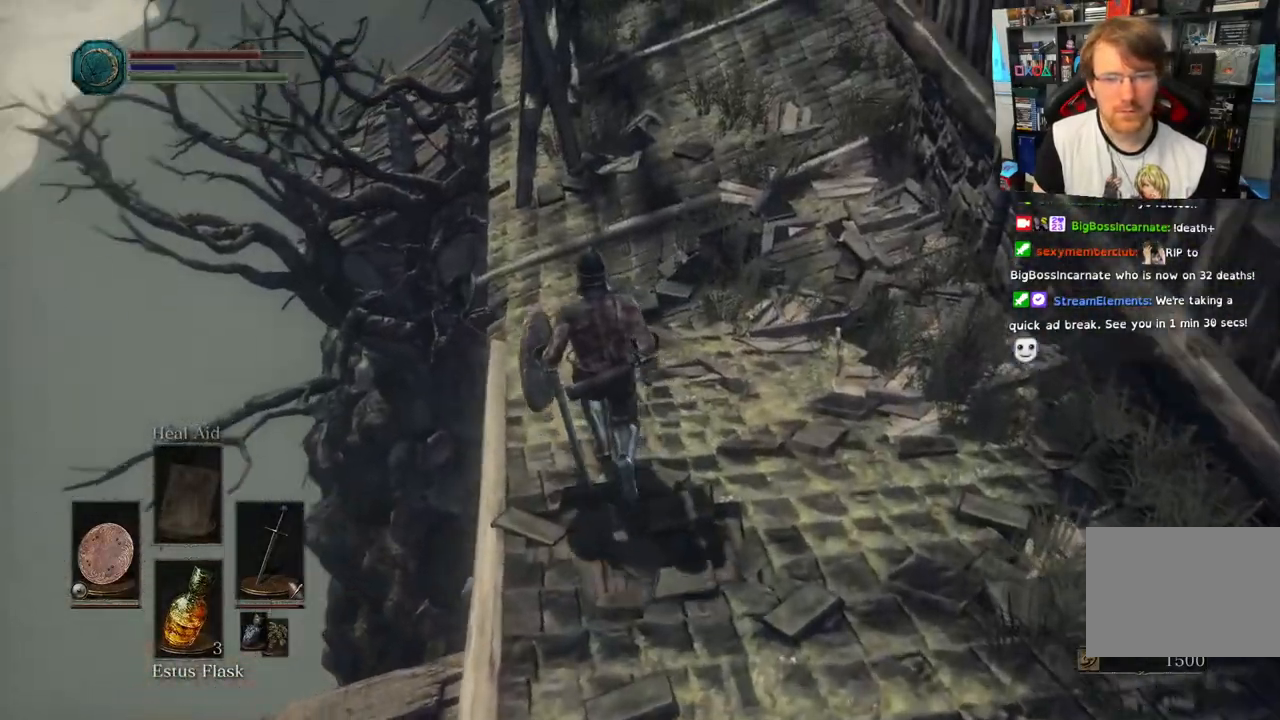
{"buttons": [], "left_stick": "up", "right_stick": "down-left", "events": []}
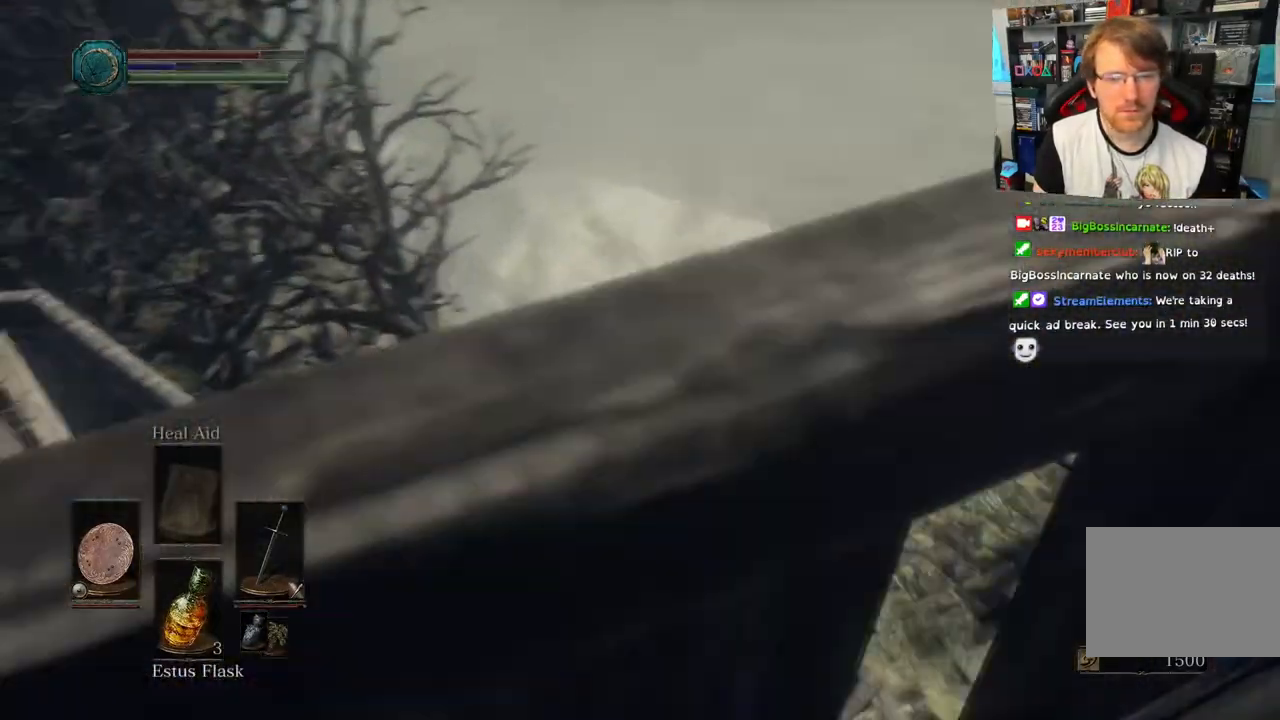
{"buttons": [], "left_stick": "up", "right_stick": "down-left", "events": []}
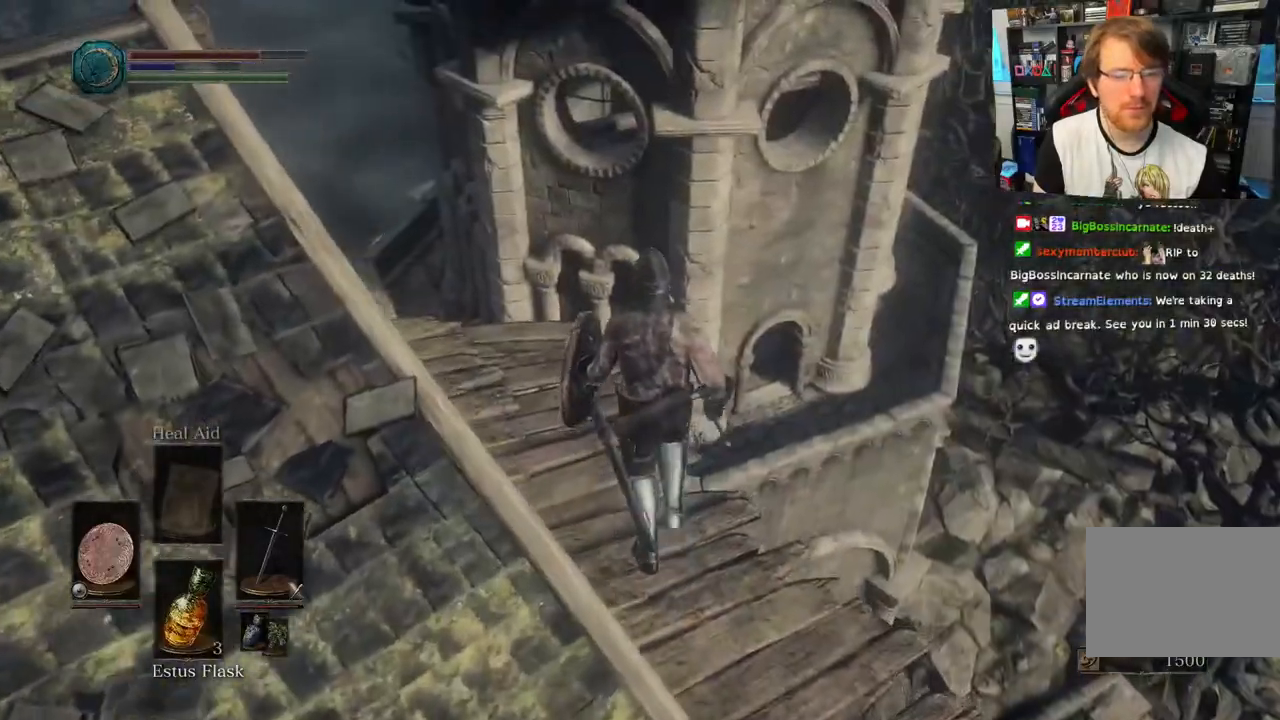
{"buttons": [], "left_stick": "center", "right_stick": "left", "events": [[17, "left_stick", "center"], [117, "right_stick", "left"]]}
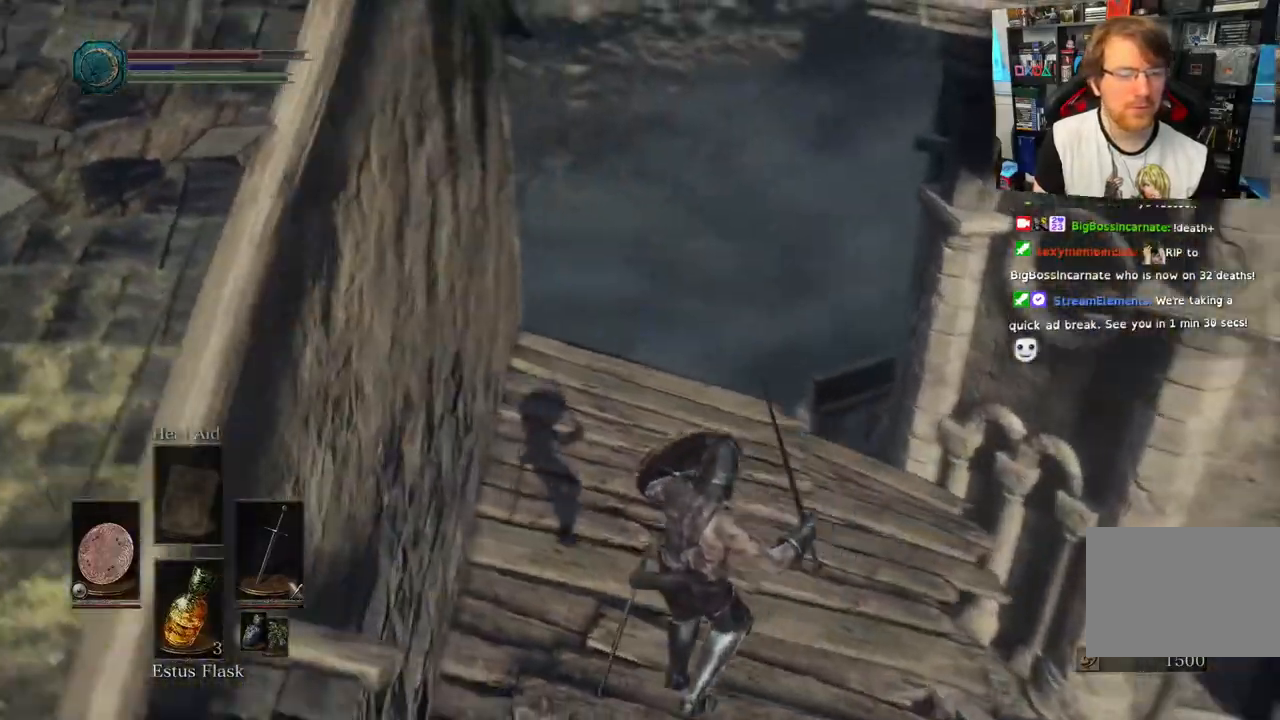
{"buttons": [], "left_stick": "center", "right_stick": "left"}
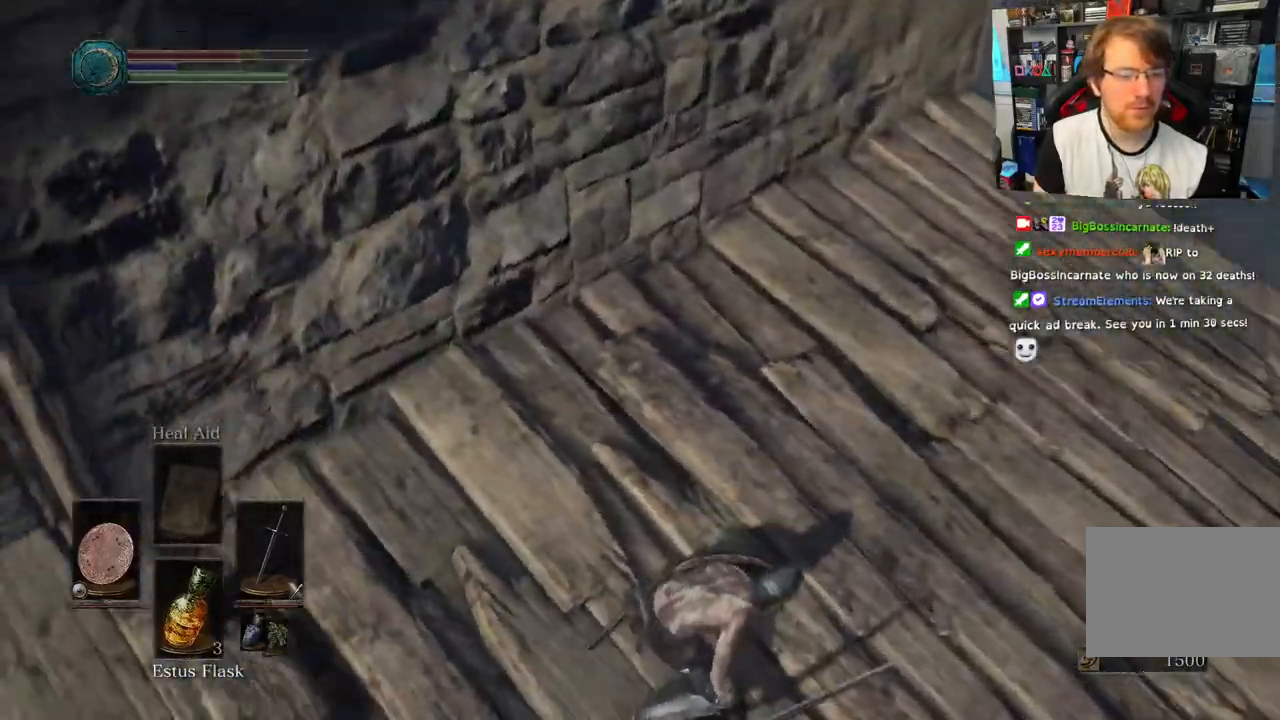
{"buttons": [], "left_stick": "right", "right_stick": "left", "events": [[217, "R2", "down"], [317, "R2", "up"], [383, "left_stick", "right"]]}
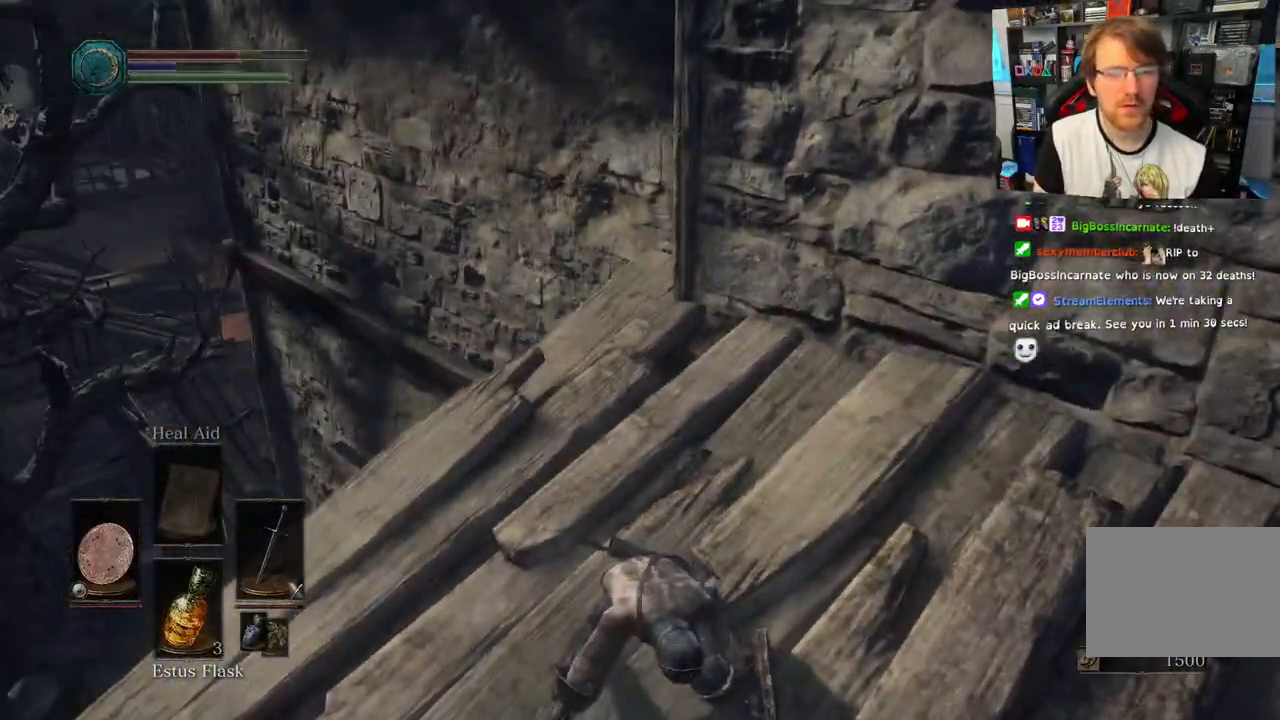
{"buttons": [], "left_stick": "up-right", "right_stick": "down-right", "events": [[50, "right_stick", "center"], [200, "left_stick", "up-right"], [400, "right_stick", "down-right"]]}
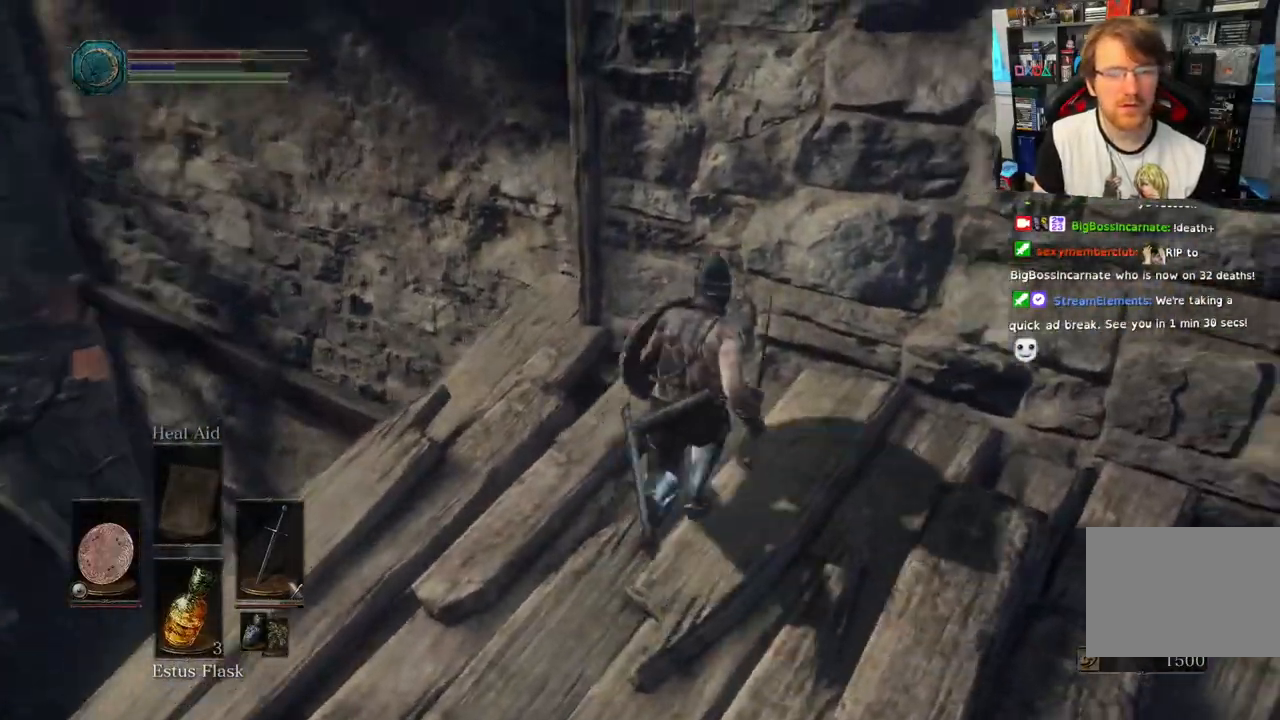
{"buttons": [], "left_stick": "up-right", "right_stick": "down-right", "events": [[167, "left_stick", "right"], [183, "R2", "down"], [233, "R2", "up"], [333, "R2", "down"], [383, "R2", "up"], [417, "left_stick", "up-right"]]}
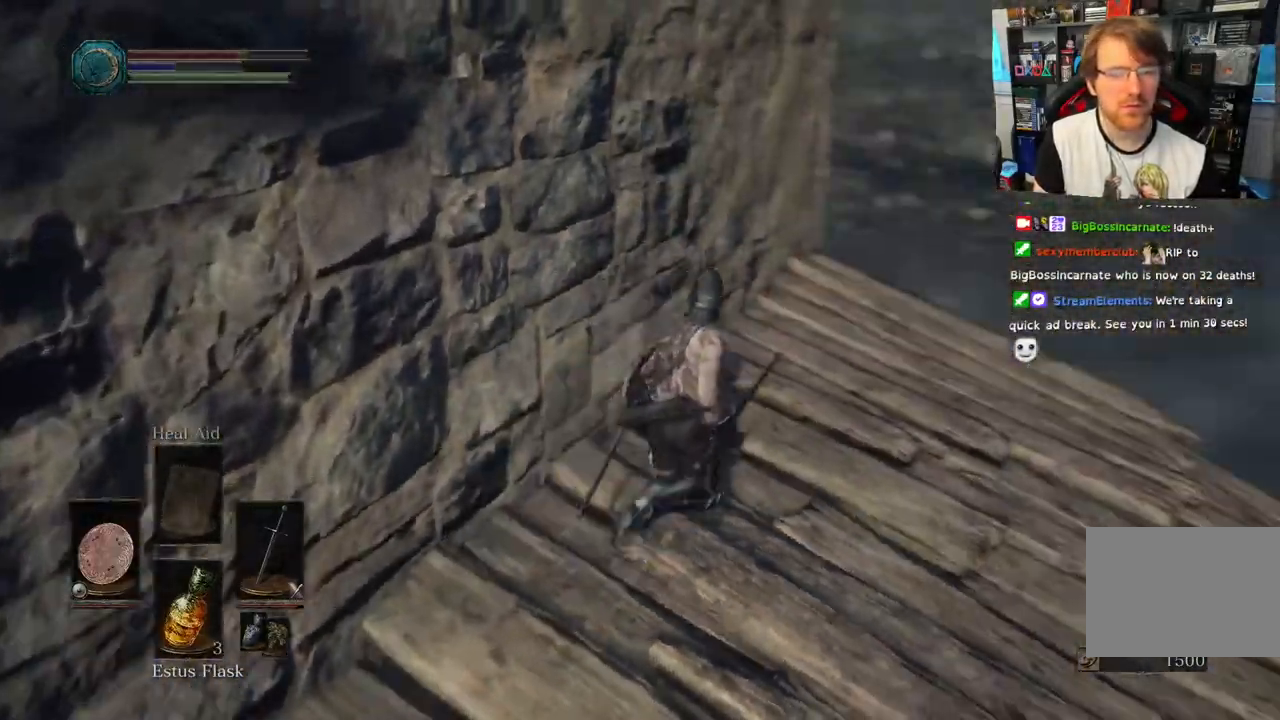
{"buttons": [], "left_stick": "up-right", "right_stick": "down", "events": [[117, "right_stick", "right"], [367, "right_stick", "down"]]}
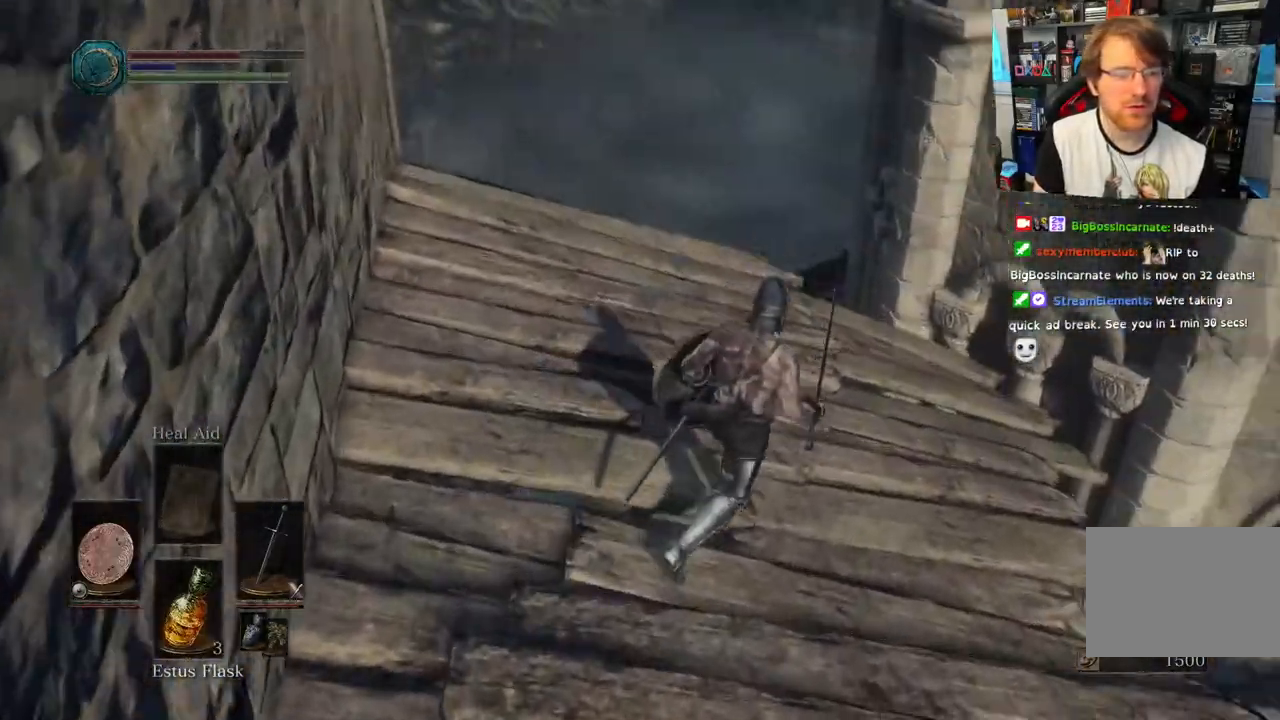
{"buttons": [], "left_stick": "up-right", "right_stick": "down", "events": []}
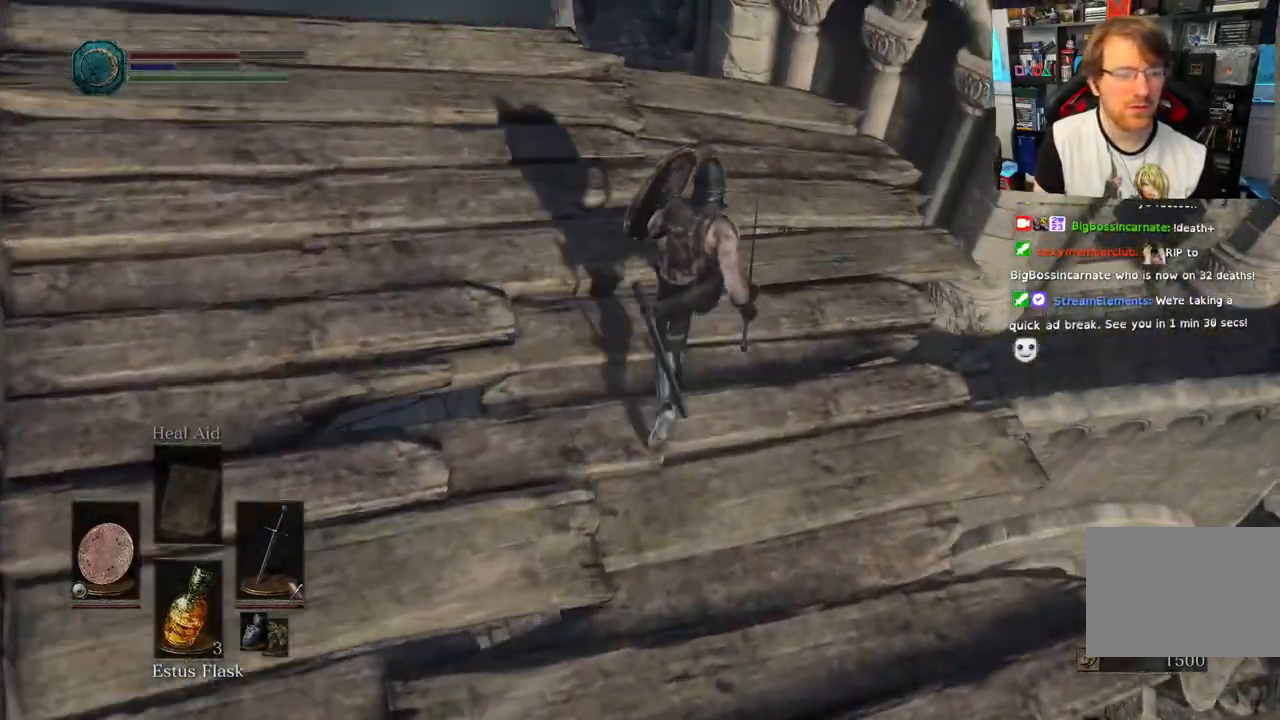
{"buttons": [], "left_stick": "up", "right_stick": "down", "events": [[17, "left_stick", "up"]]}
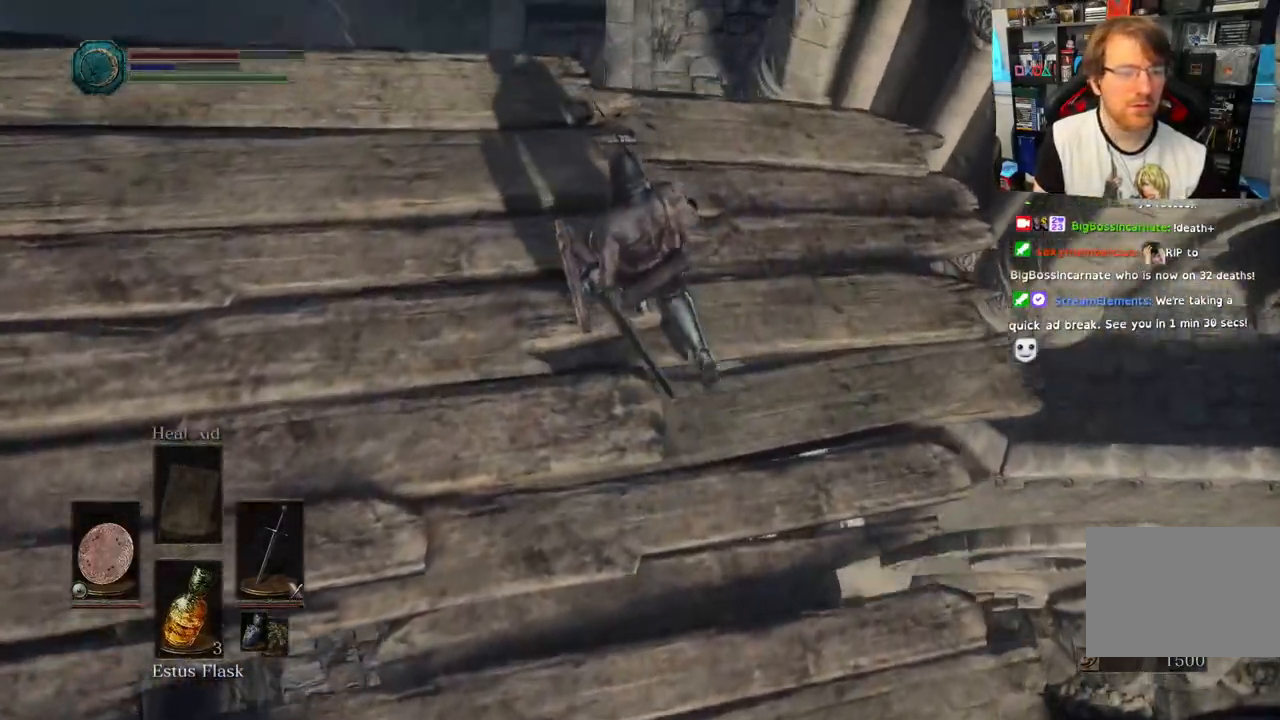
{"buttons": [], "left_stick": "up", "right_stick": "left", "events": [[67, "right_stick", "down-left"], [500, "right_stick", "left"]]}